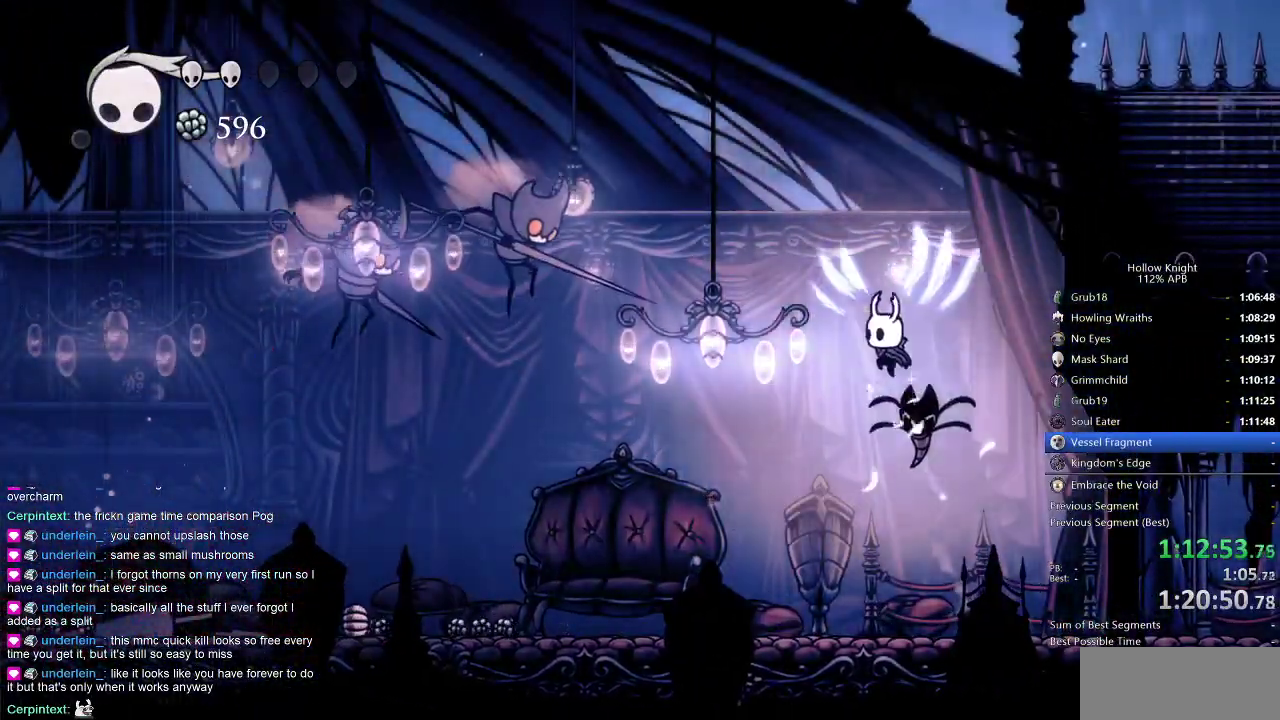
Gameplay with keyboard; each line is a JSON object with the keys held at the frame after it. "events" lists presses ("down") and releases ("up") of "cdash", "dash", "dnail", "down", "heal", "inv", "jump", "left", "nail", "right", "spell" and "up" between this image and that frame as [ms after this image, input, new state], when the widget could be followed in between. No other keys are recorded. Mouse input is not recorded. Key names are as the overlay labels them; some are game actions (e.g. jump) rather than physical keys.
{"keys": ["right"], "events": [[116, "jump", "up"], [116, "left", "up"], [116, "spell", "down"], [216, "spell", "up"], [383, "right", "down"]]}
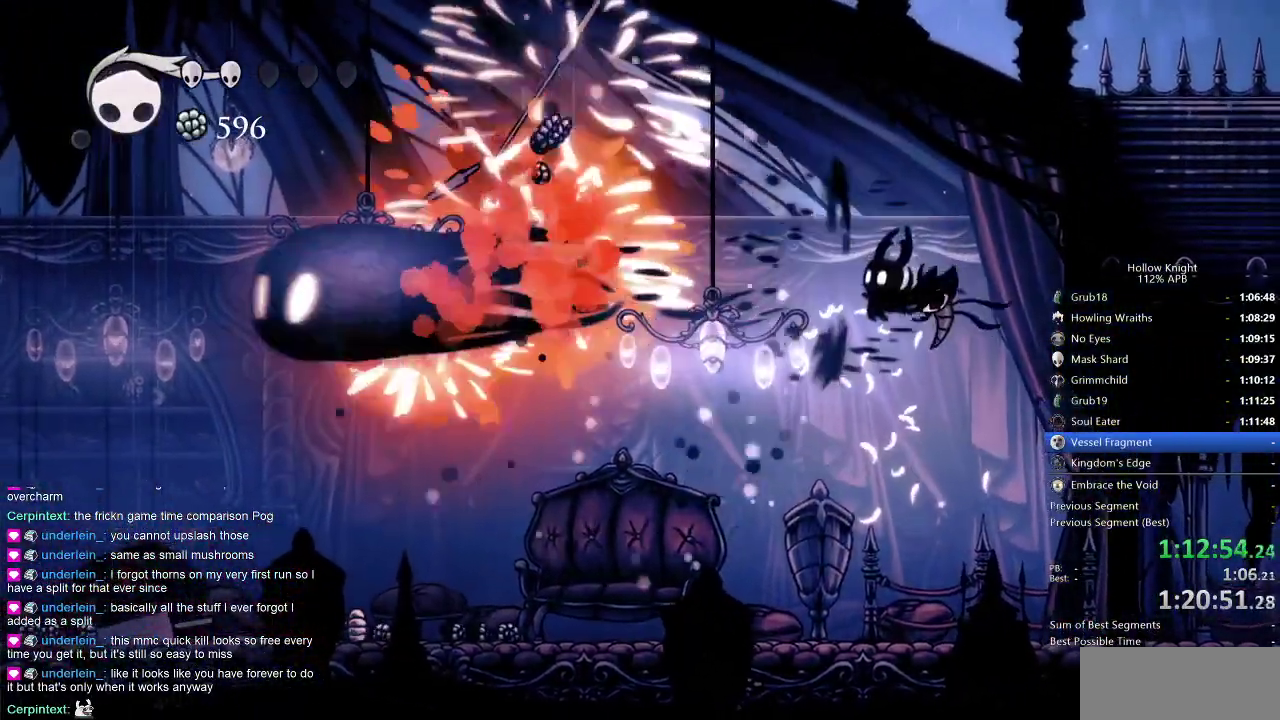
{"keys": ["right"], "events": []}
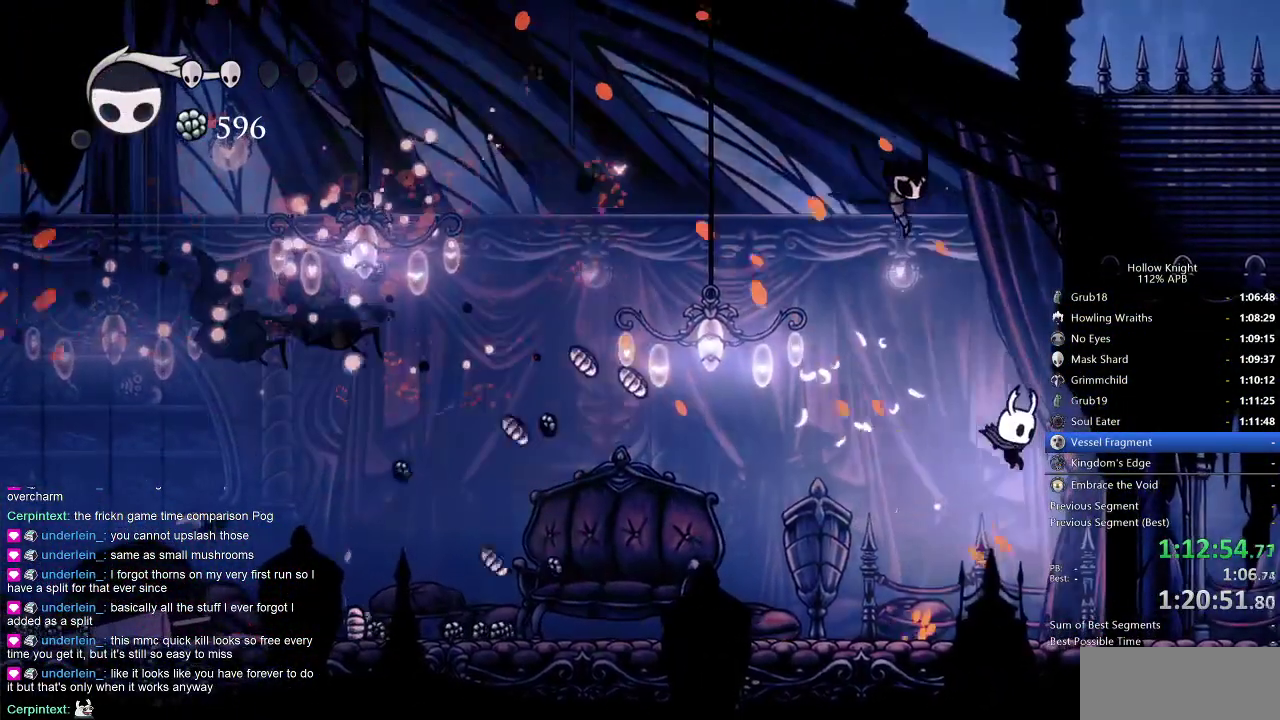
{"keys": [], "events": [[66, "right", "up"]]}
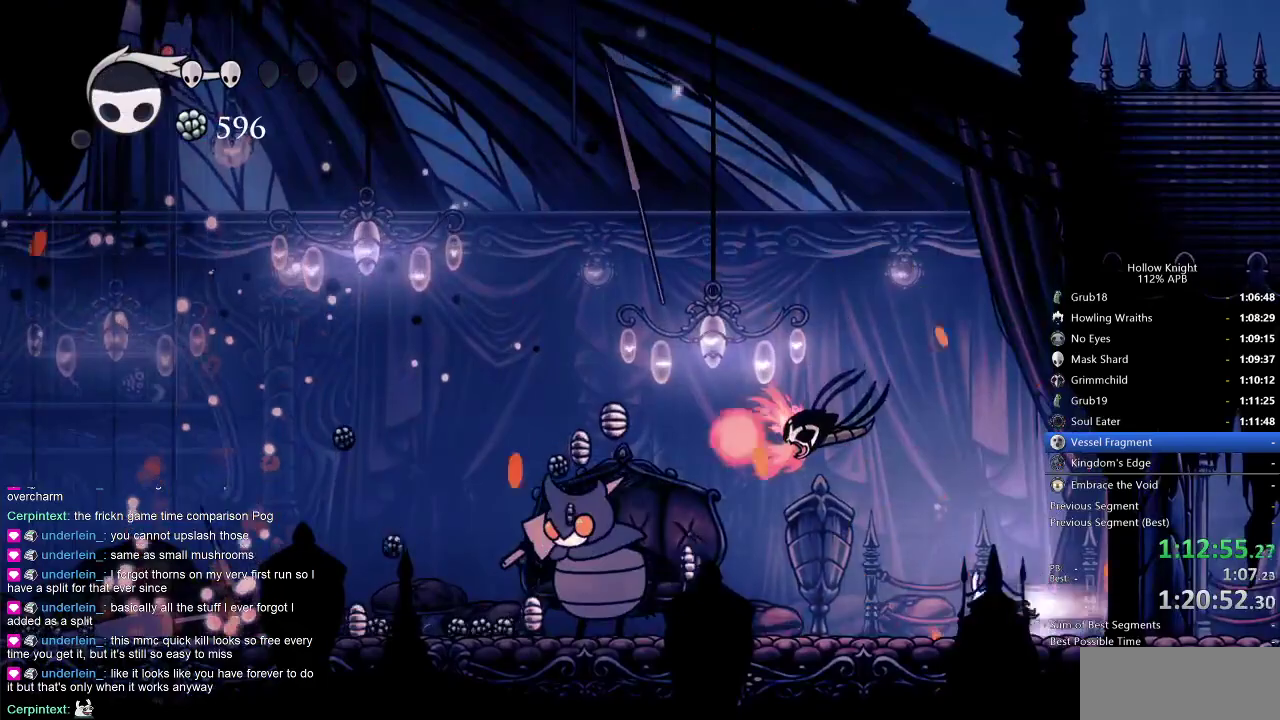
{"keys": ["right"], "events": [[33, "dash", "down"], [33, "left", "down"], [83, "dash", "up"], [366, "nail", "down"], [433, "left", "up"], [433, "nail", "up"], [433, "right", "down"]]}
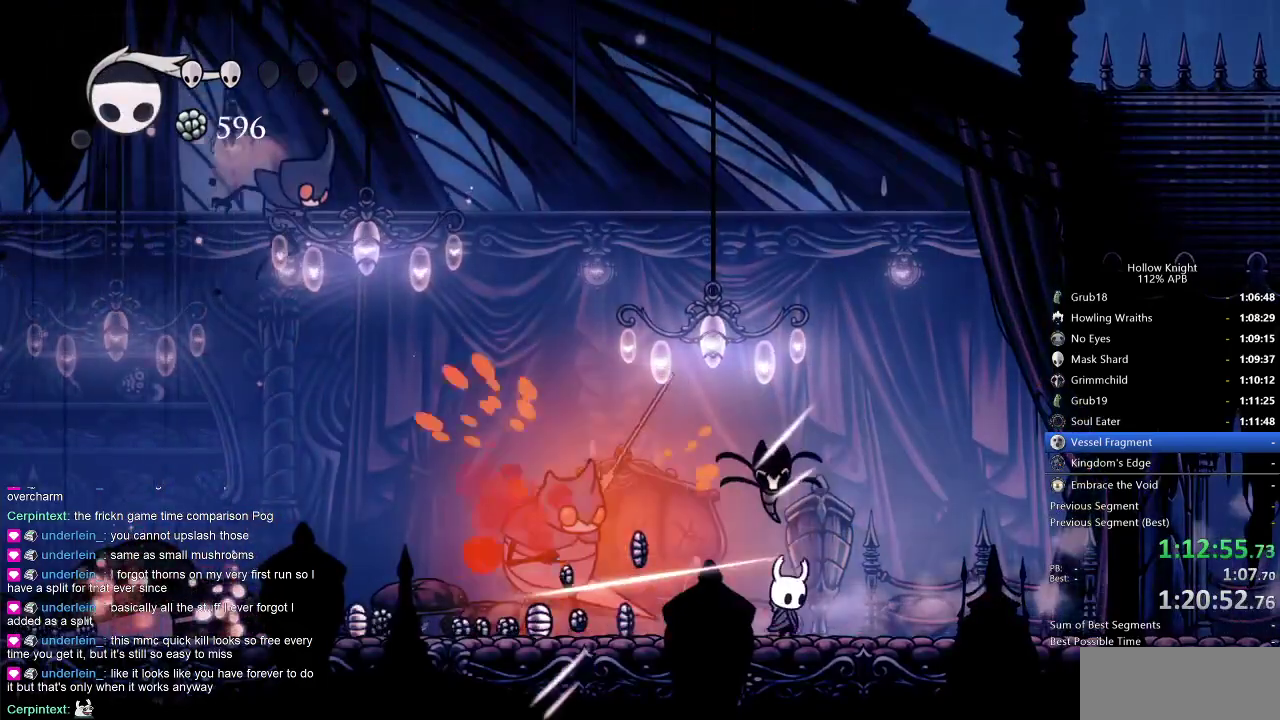
{"keys": ["jump", "left", "right"], "events": [[333, "jump", "down"], [483, "left", "down"]]}
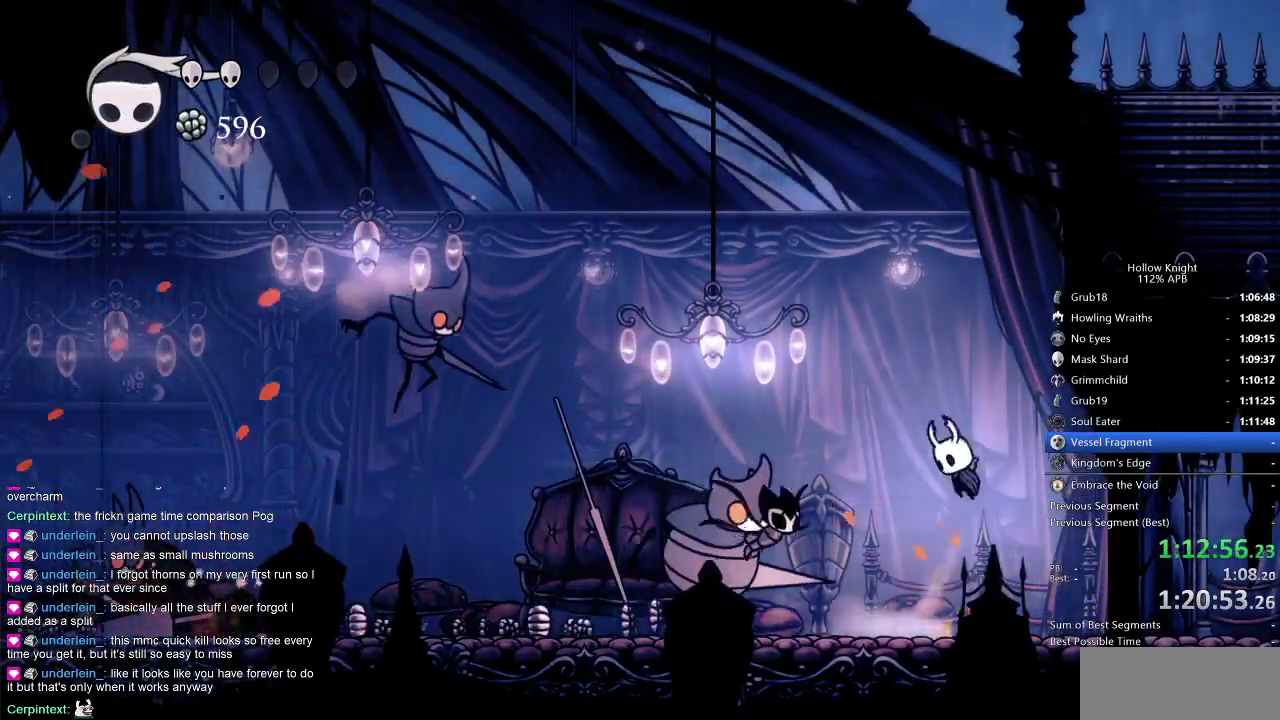
{"keys": [], "events": [[83, "jump", "up"], [83, "right", "up"], [116, "spell", "down"], [200, "left", "up"], [200, "spell", "up"]]}
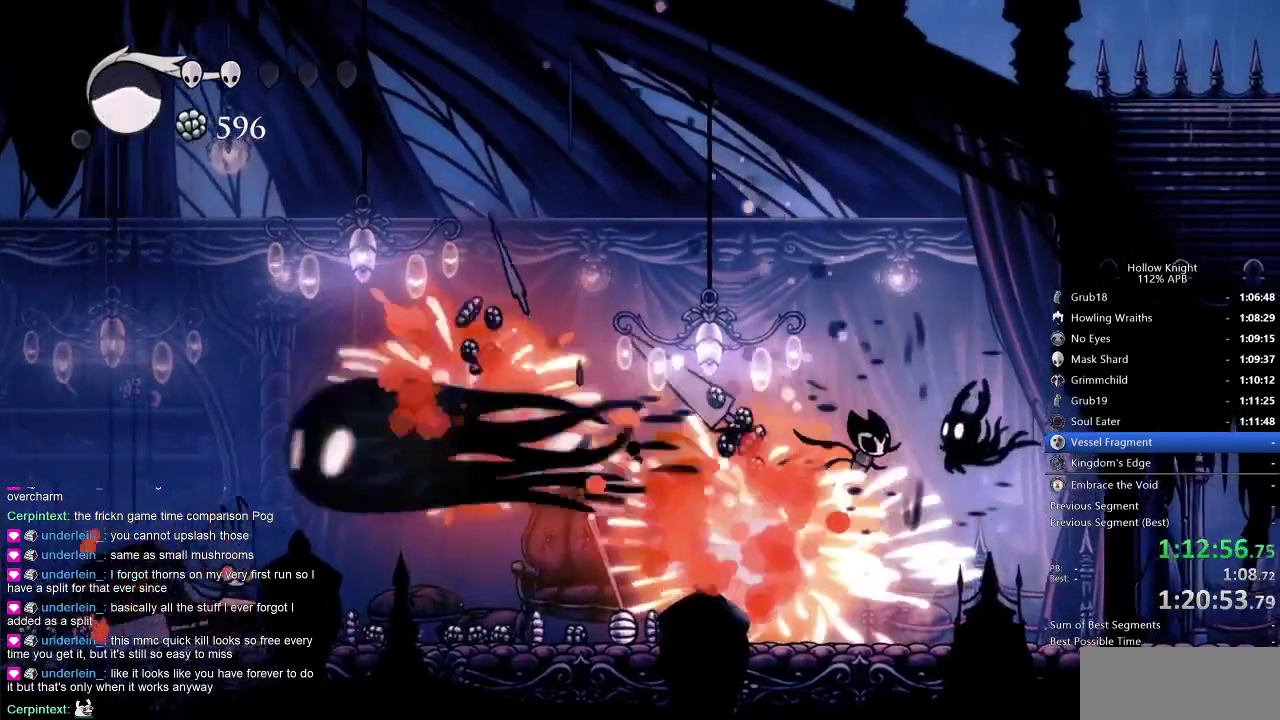
{"keys": [], "events": []}
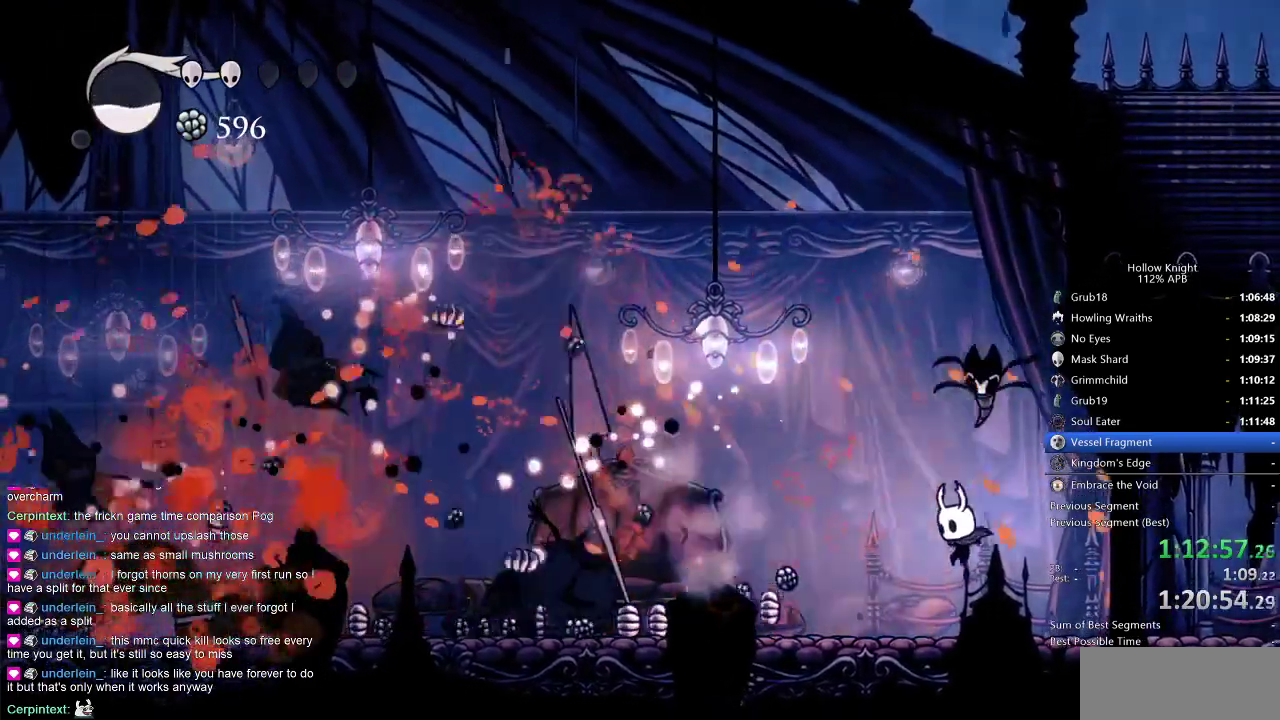
{"keys": [], "events": []}
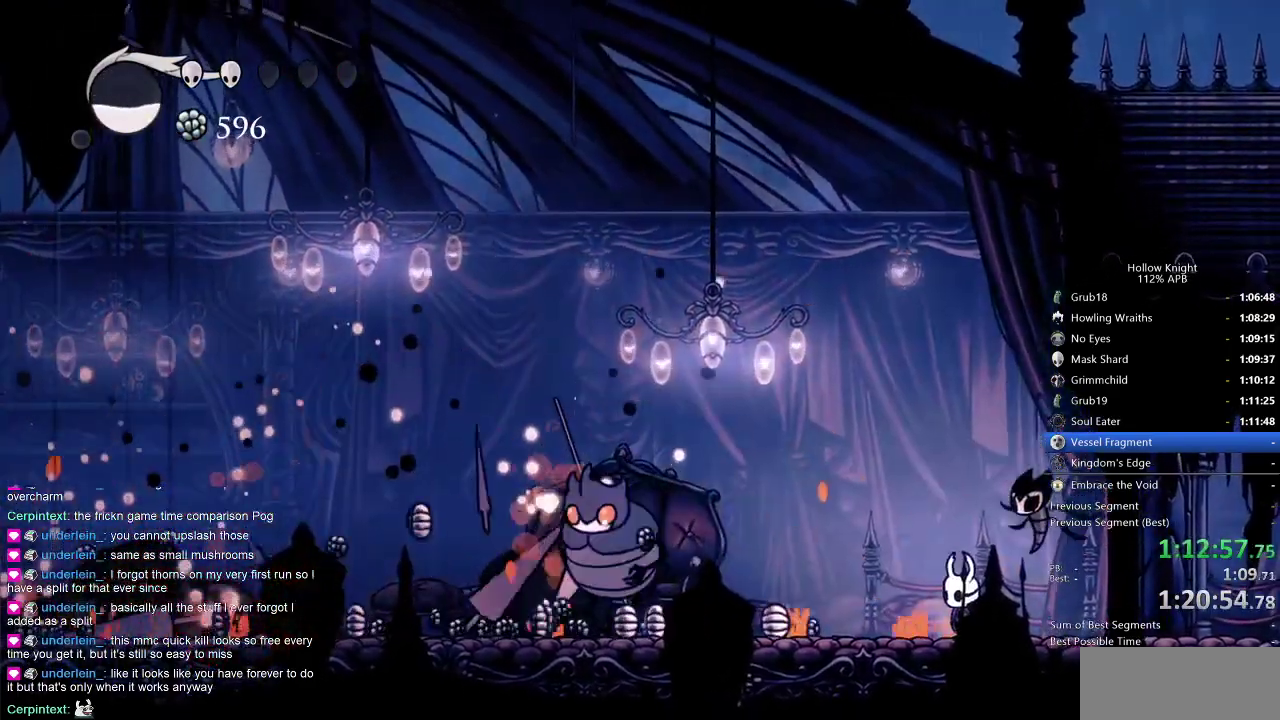
{"keys": ["right"], "events": [[66, "dash", "down"], [100, "dash", "up"], [300, "nail", "down"], [300, "right", "down"], [400, "nail", "up"]]}
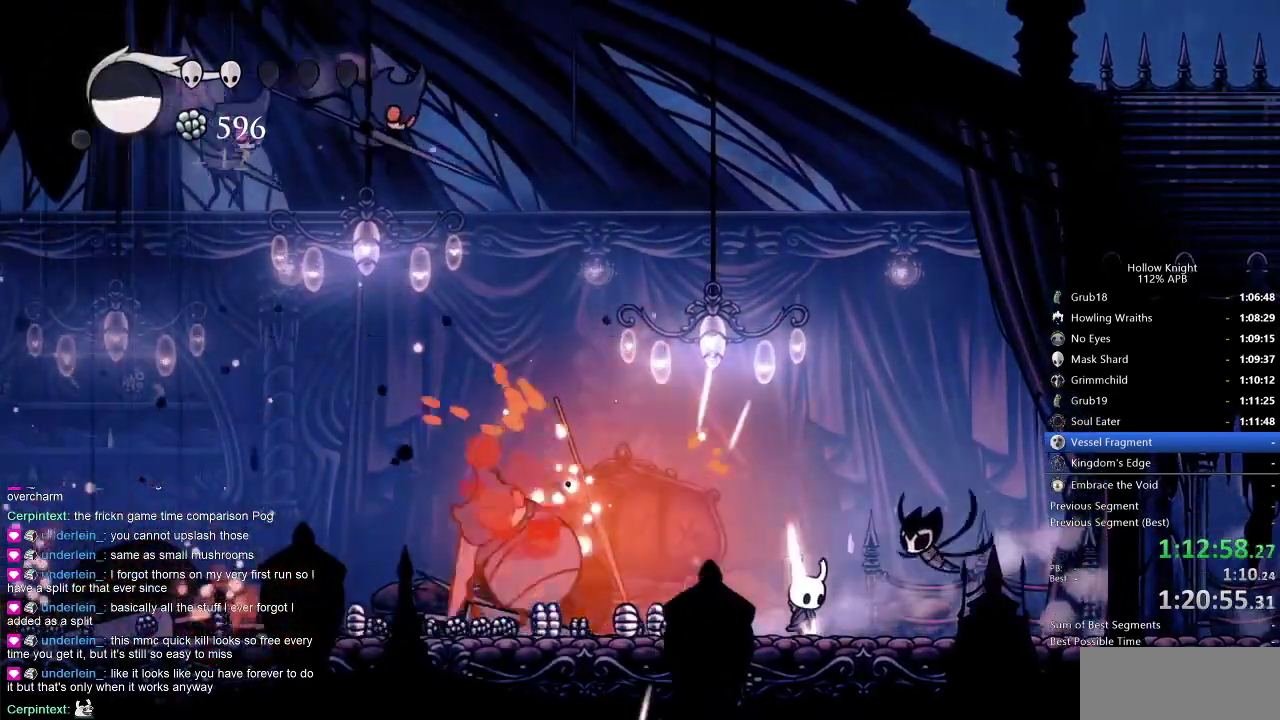
{"keys": ["jump", "right"], "events": [[450, "jump", "down"]]}
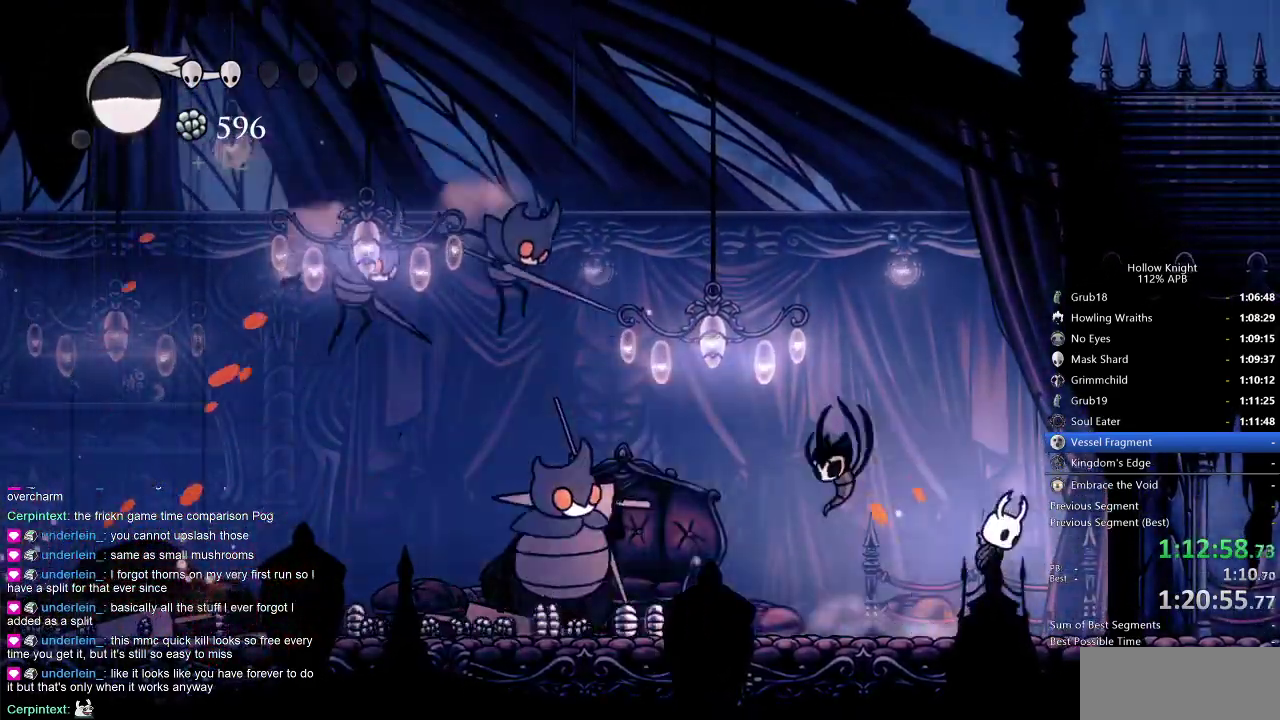
{"keys": [], "events": [[50, "left", "down"], [116, "right", "up"], [183, "jump", "up"], [233, "left", "up"], [233, "spell", "down"], [316, "spell", "up"]]}
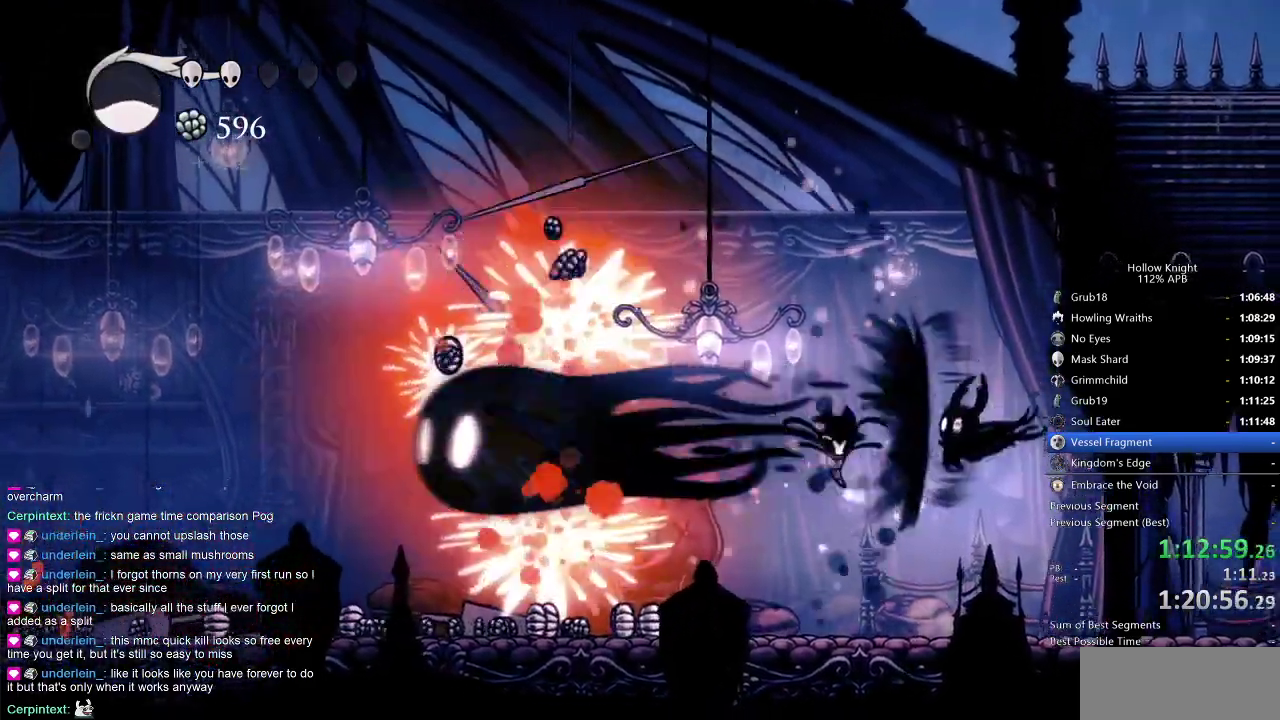
{"keys": ["right"], "events": [[450, "right", "down"]]}
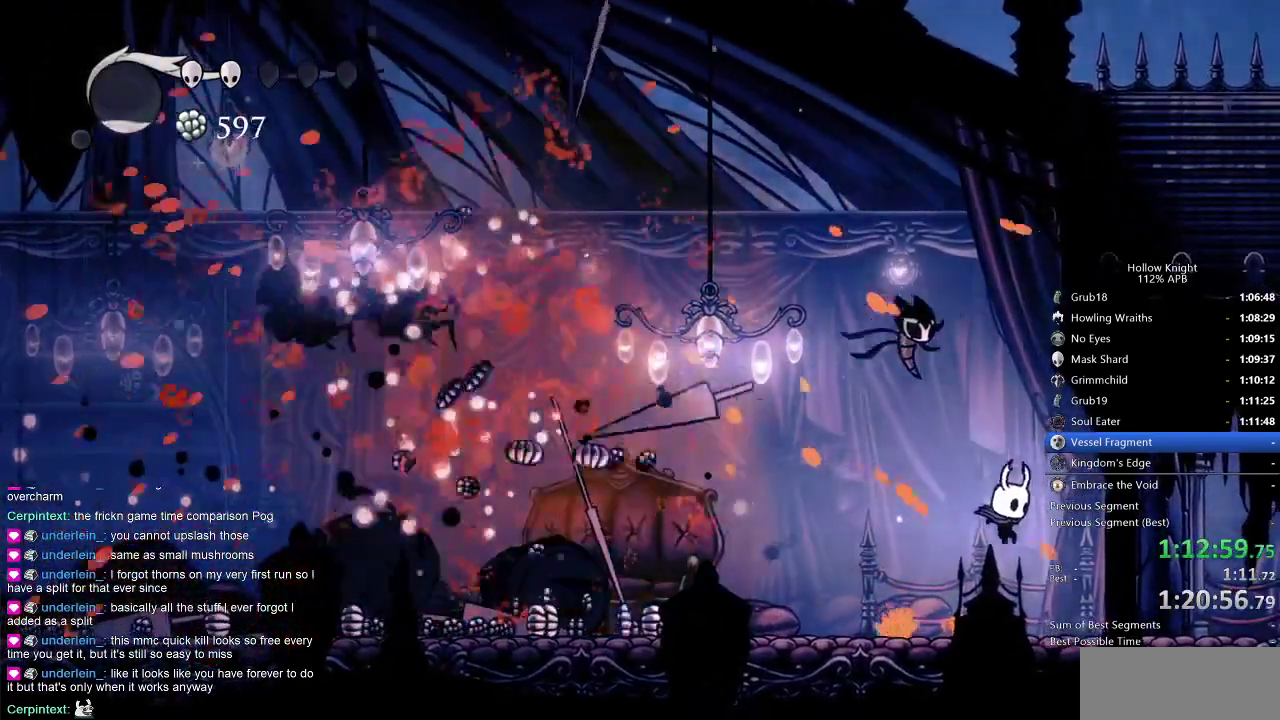
{"keys": [], "events": [[450, "right", "up"]]}
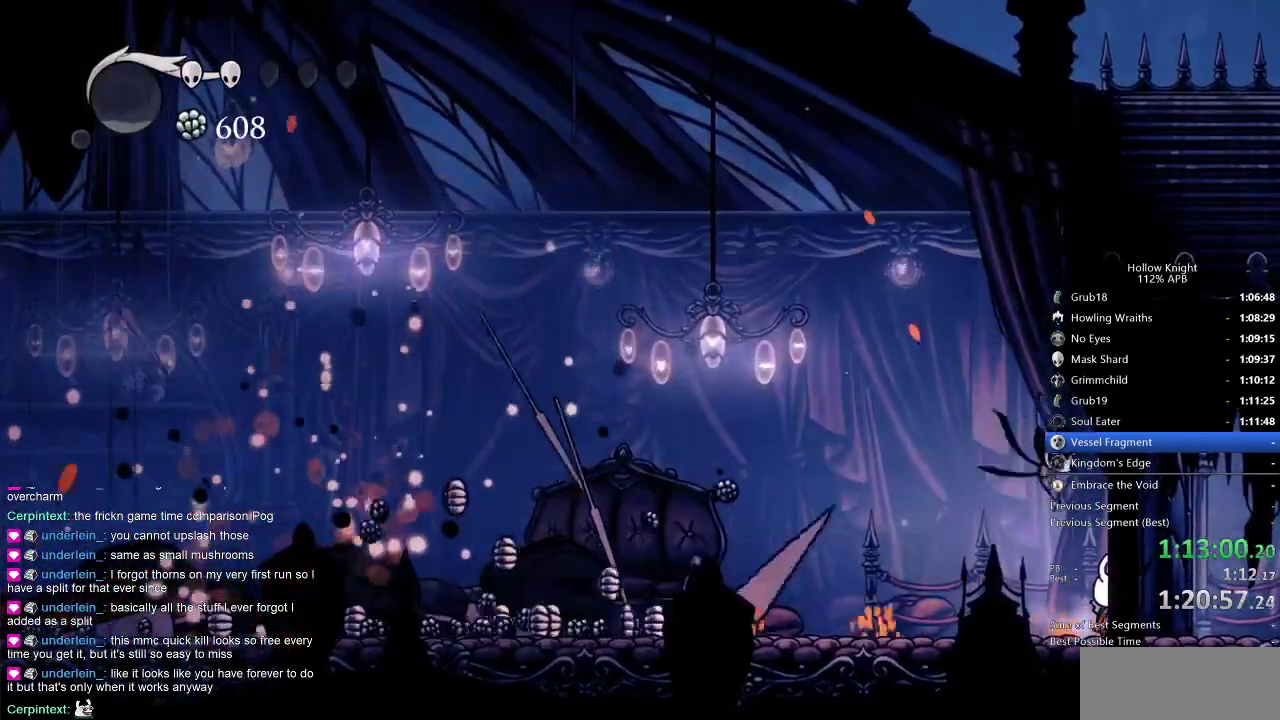
{"keys": ["right"], "events": [[416, "right", "down"]]}
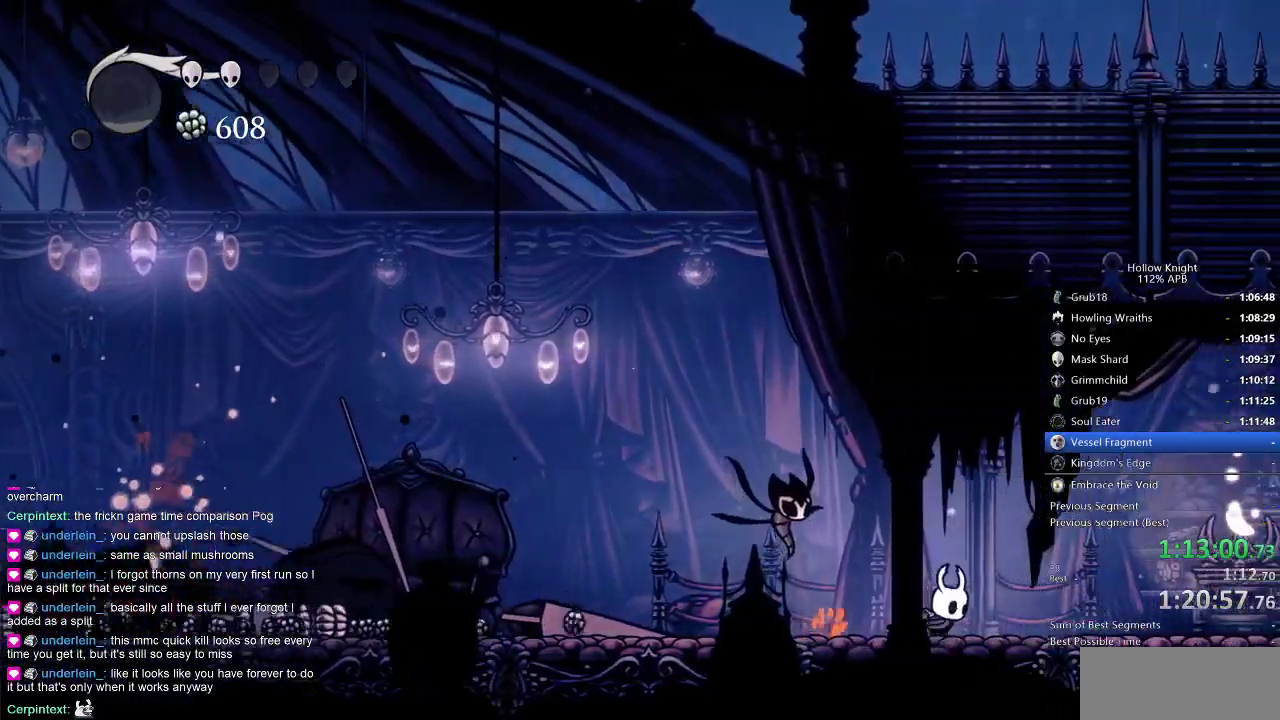
{"keys": ["left"], "events": [[66, "dash", "down"], [150, "dash", "up"], [366, "jump", "down"], [433, "left", "down"], [466, "jump", "up"], [466, "right", "up"]]}
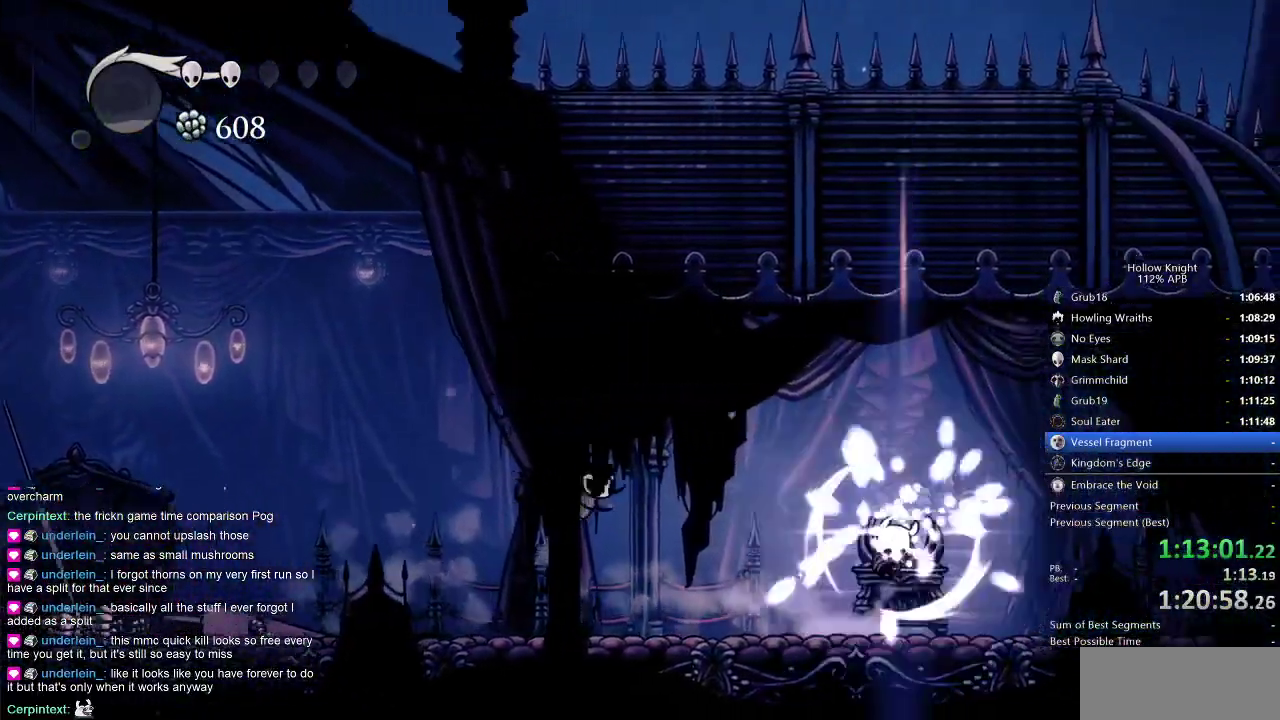
{"keys": [], "events": [[150, "left", "up"]]}
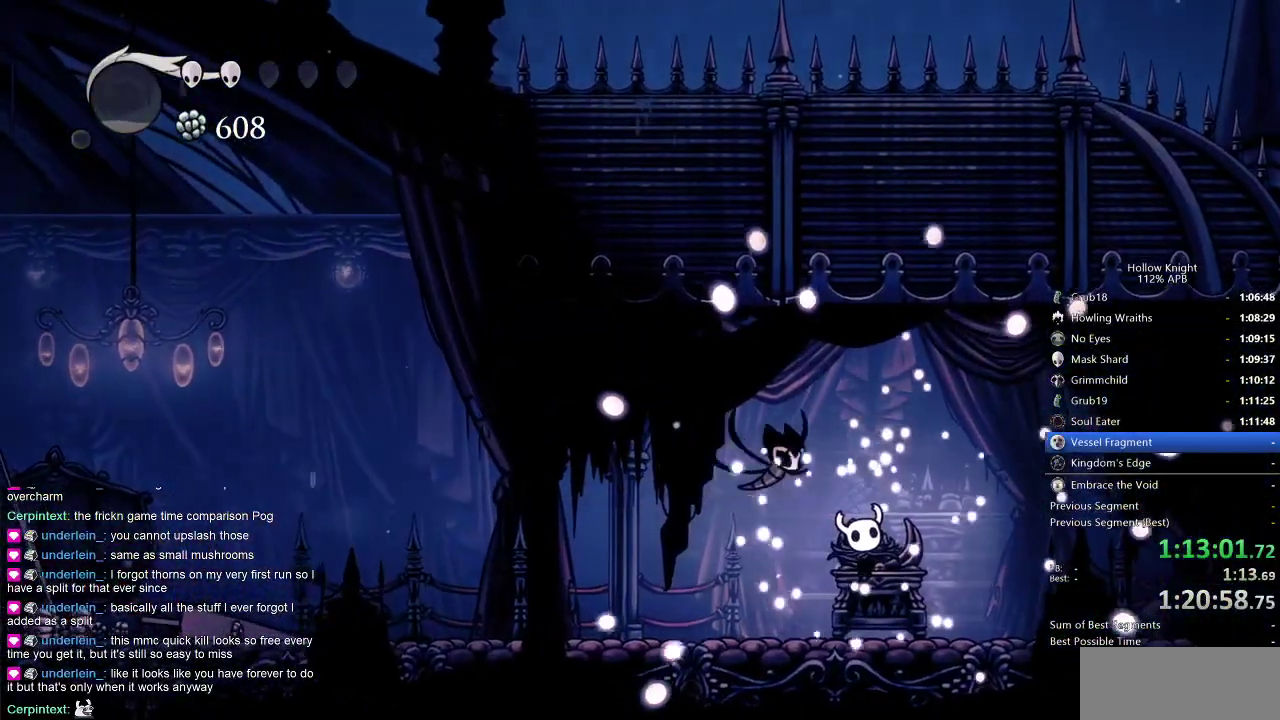
{"keys": [], "events": []}
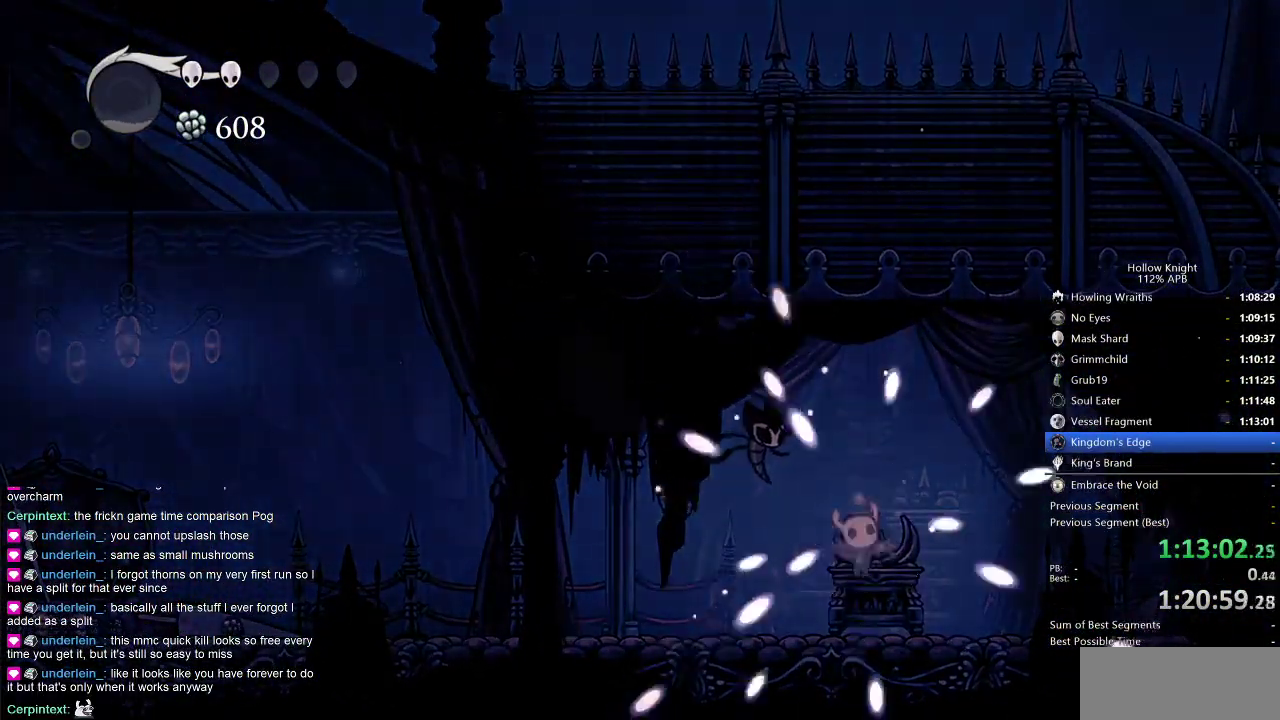
{"keys": ["down", "left", "right"], "events": [[250, "left", "down"], [383, "down", "down"], [483, "right", "down"]]}
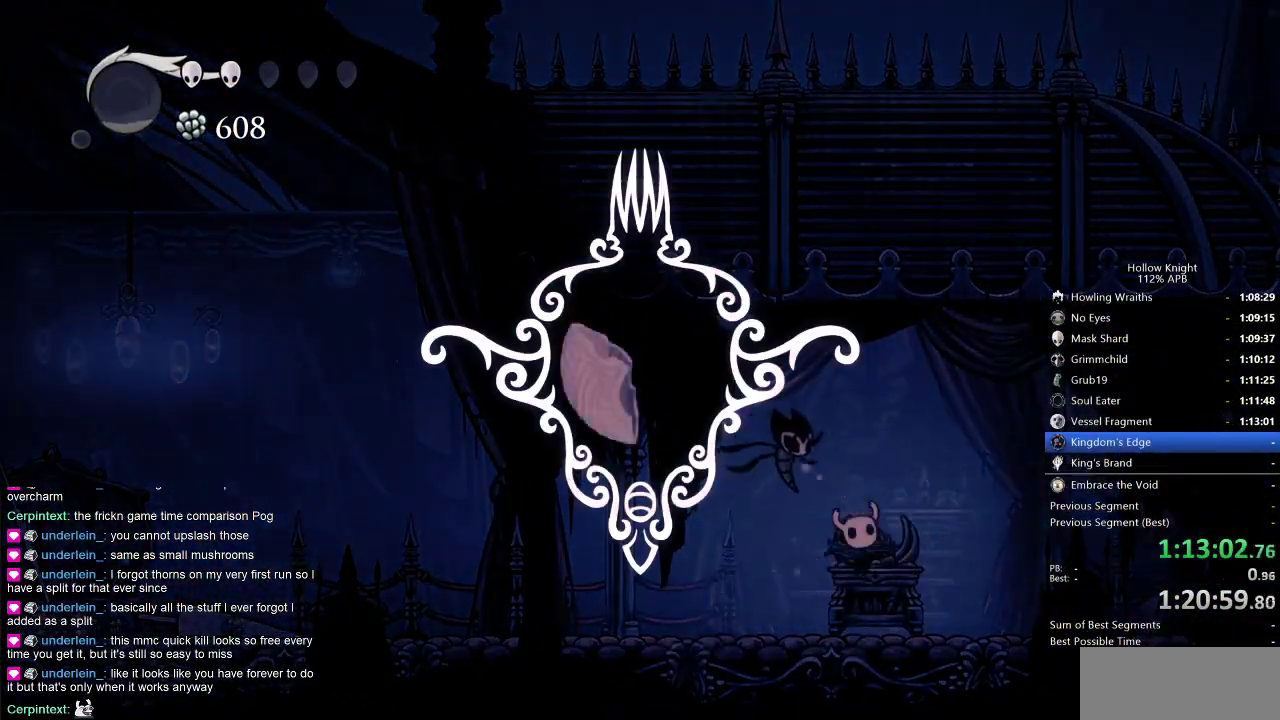
{"keys": [], "events": [[16, "down", "up"], [16, "left", "up"], [116, "right", "up"], [166, "left", "down"], [216, "down", "down"], [400, "down", "up"], [400, "left", "up"]]}
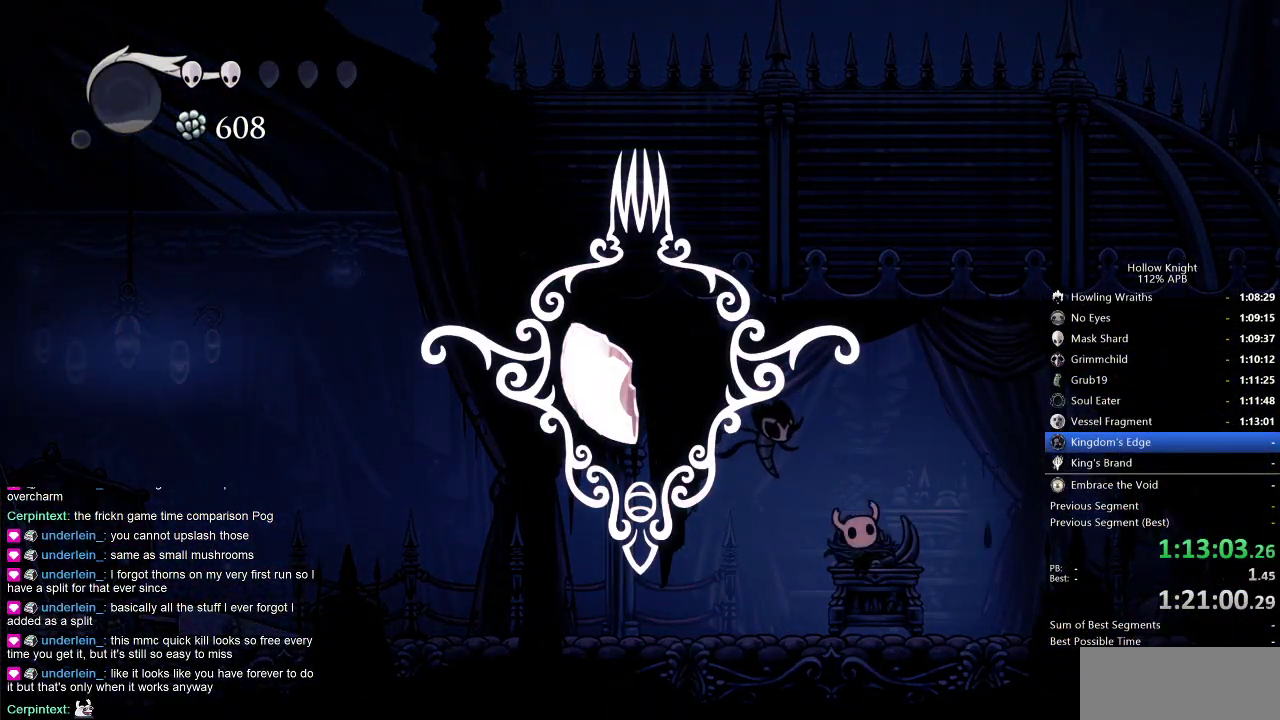
{"keys": ["right"], "events": [[266, "left", "down"], [366, "down", "down"], [466, "left", "up"], [466, "right", "down"], [500, "down", "up"]]}
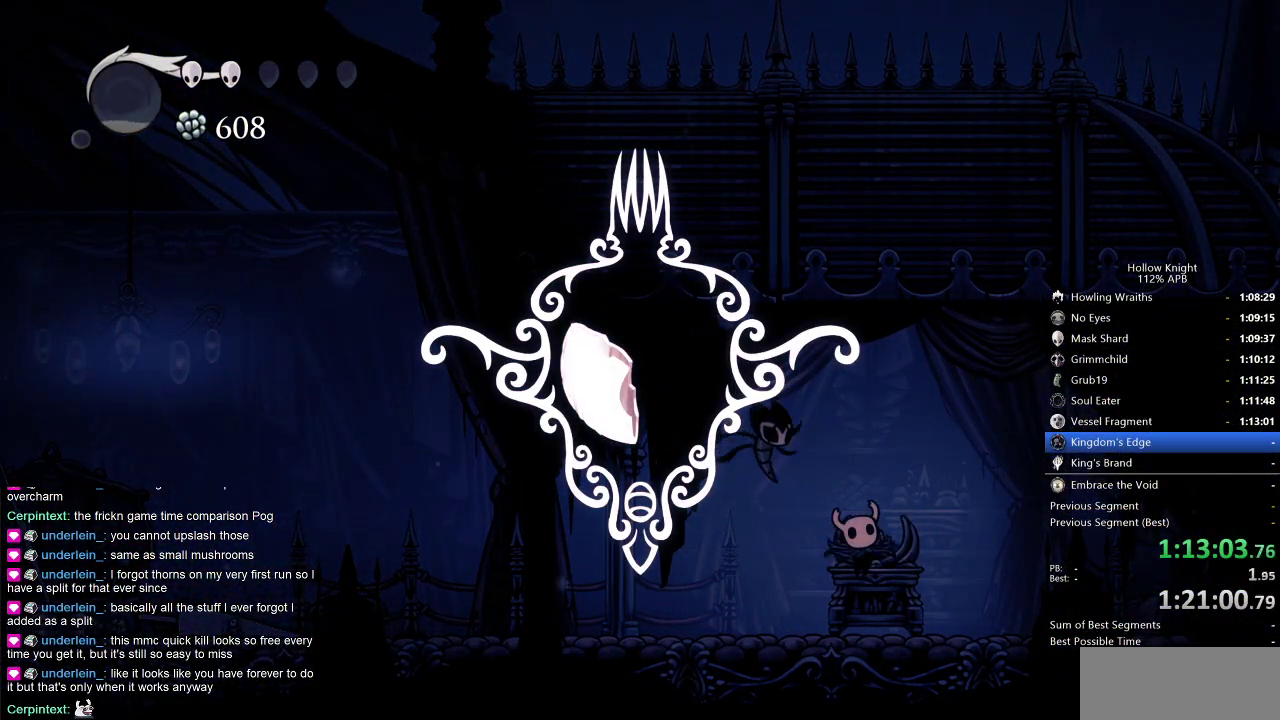
{"keys": ["left"], "events": [[100, "left", "down"], [100, "right", "up"], [150, "down", "down"], [333, "down", "up"], [333, "left", "up"], [433, "right", "down"], [483, "left", "down"], [483, "right", "up"]]}
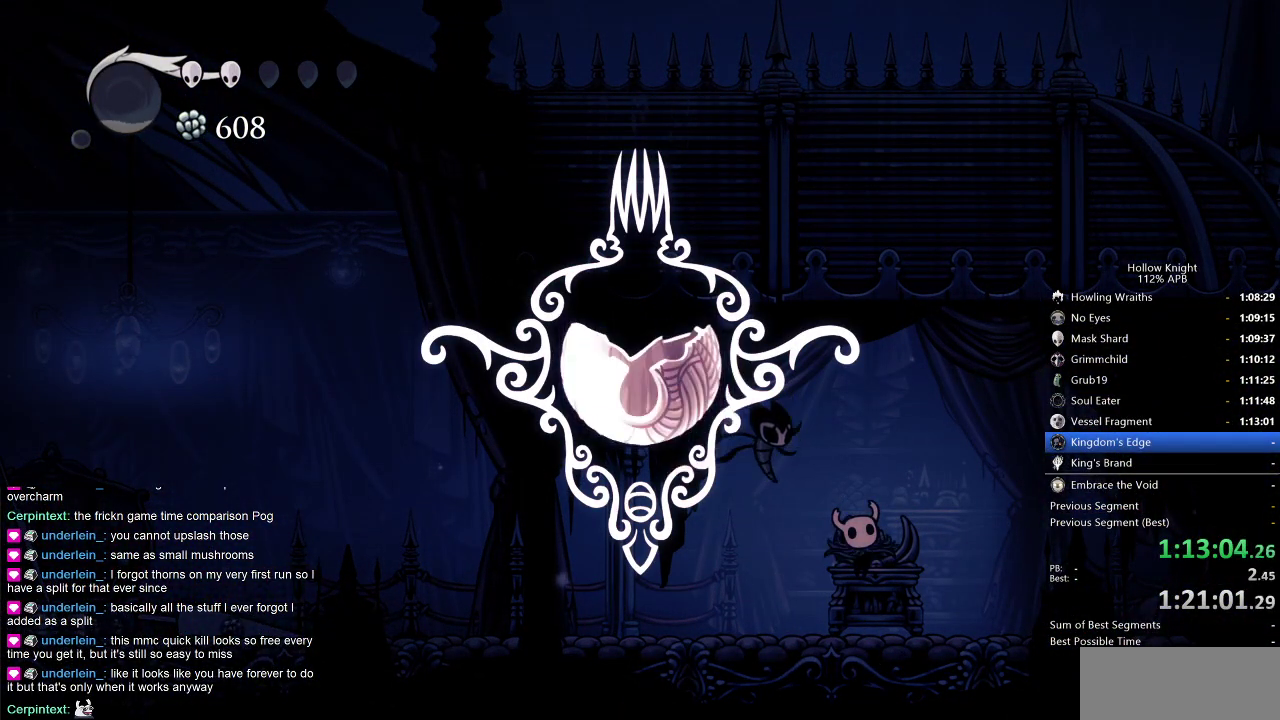
{"keys": ["left"], "events": [[66, "left", "up"], [166, "left", "down"], [350, "left", "up"], [433, "left", "down"]]}
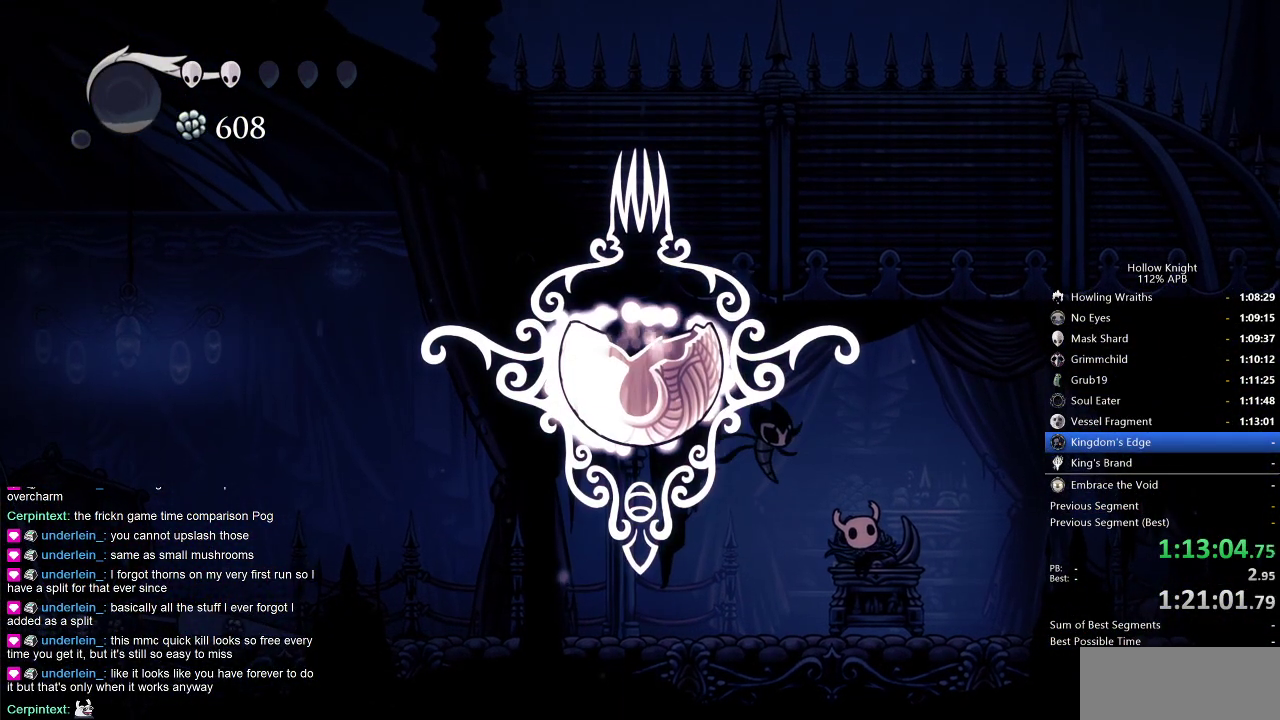
{"keys": [], "events": [[33, "left", "up"], [133, "left", "down"], [233, "left", "up"], [316, "left", "down"], [416, "left", "up"]]}
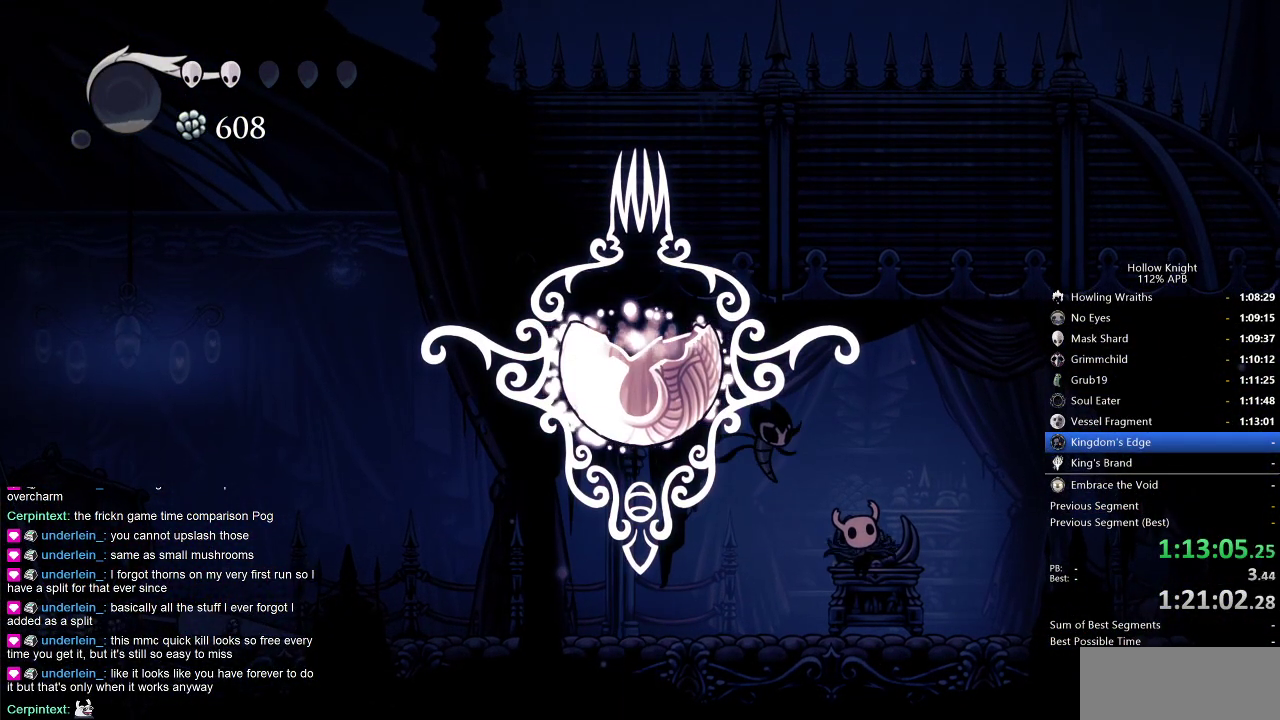
{"keys": ["left"], "events": [[50, "left", "down"], [100, "left", "up"], [200, "left", "down"], [233, "left", "up"], [333, "left", "down"], [383, "left", "up"], [483, "left", "down"]]}
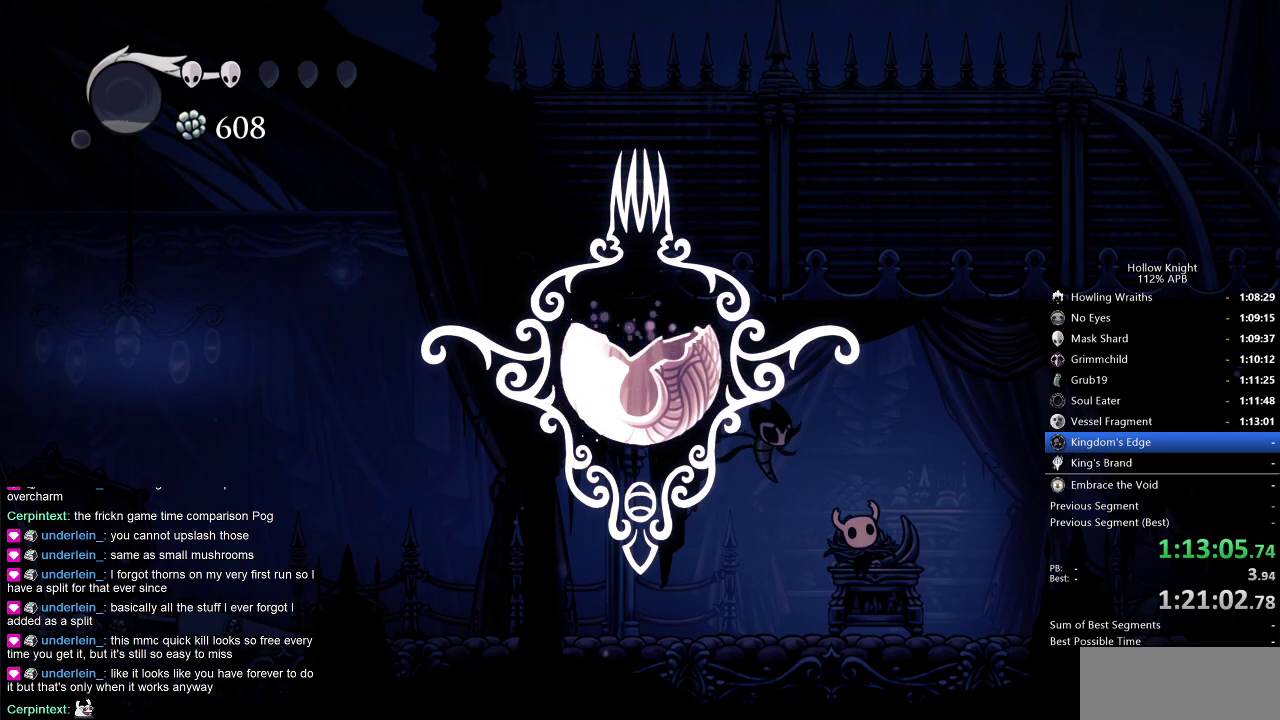
{"keys": ["left"], "events": [[66, "left", "up"], [116, "left", "down"], [200, "left", "up"], [250, "left", "down"], [350, "left", "up"], [450, "left", "down"]]}
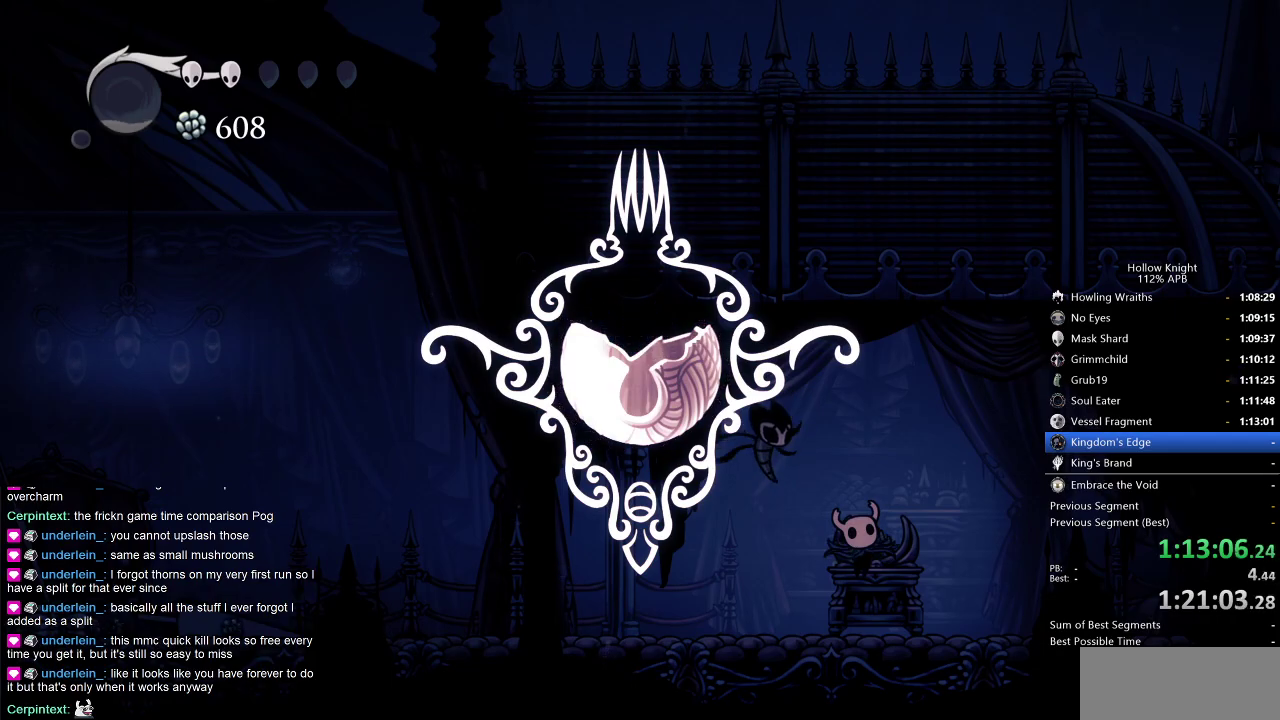
{"keys": ["left"], "events": []}
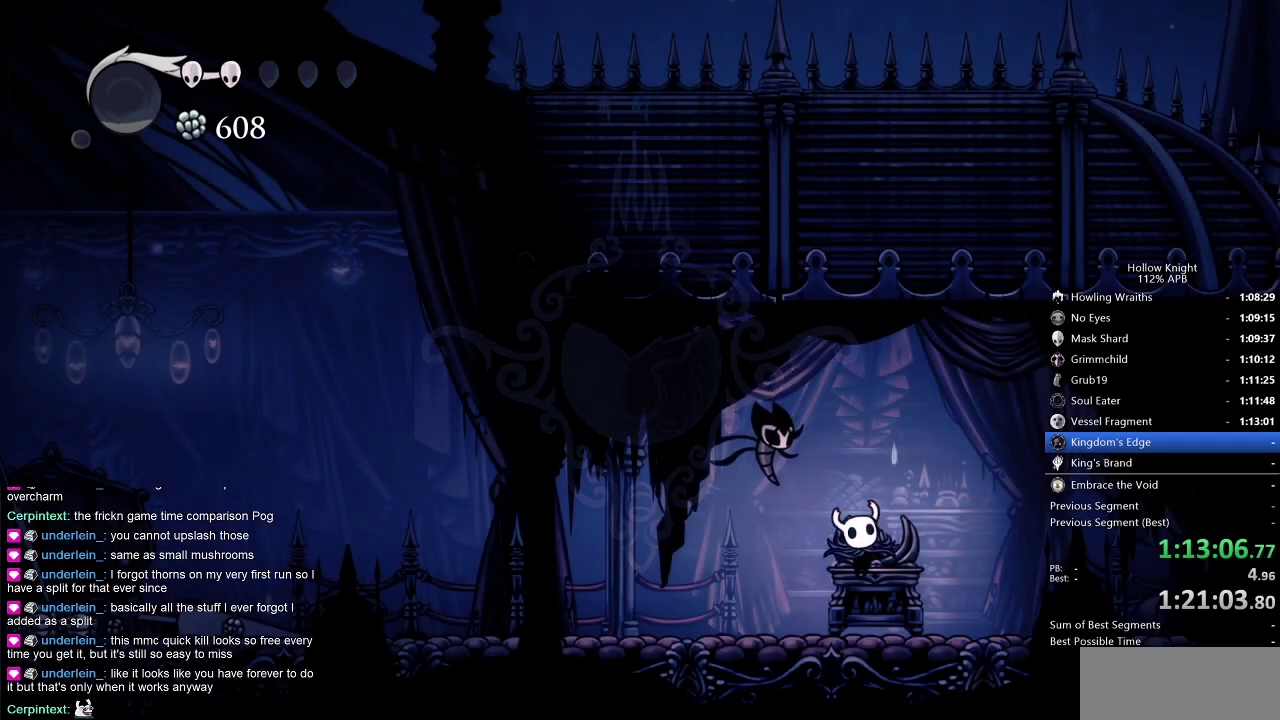
{"keys": ["left"], "events": []}
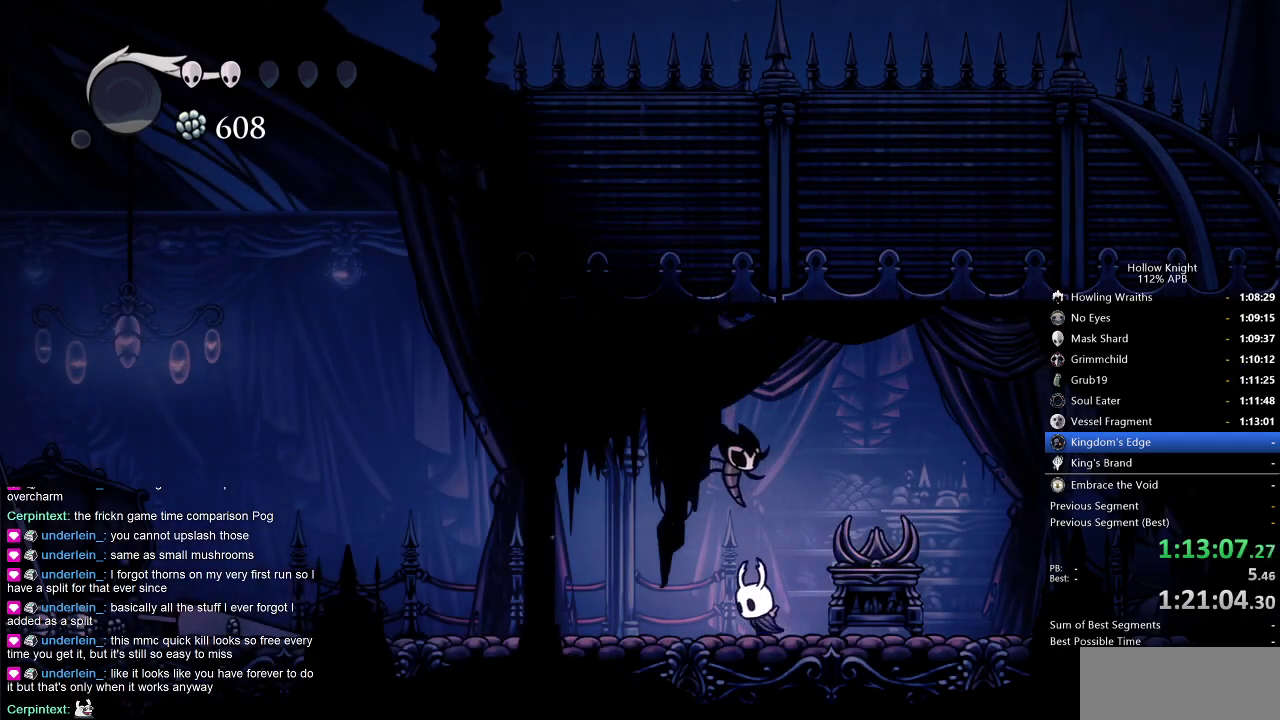
{"keys": ["cdash"], "events": [[66, "cdash", "down"], [133, "left", "up"]]}
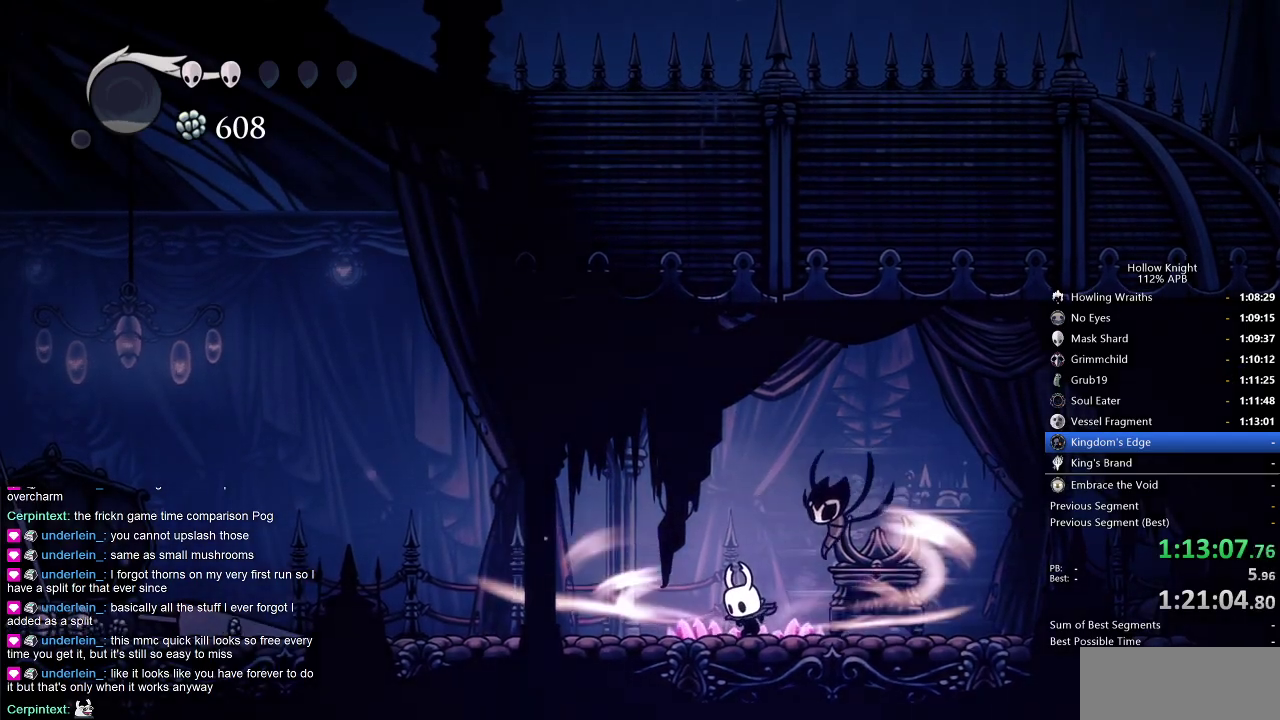
{"keys": ["cdash", "left"], "events": [[466, "left", "down"]]}